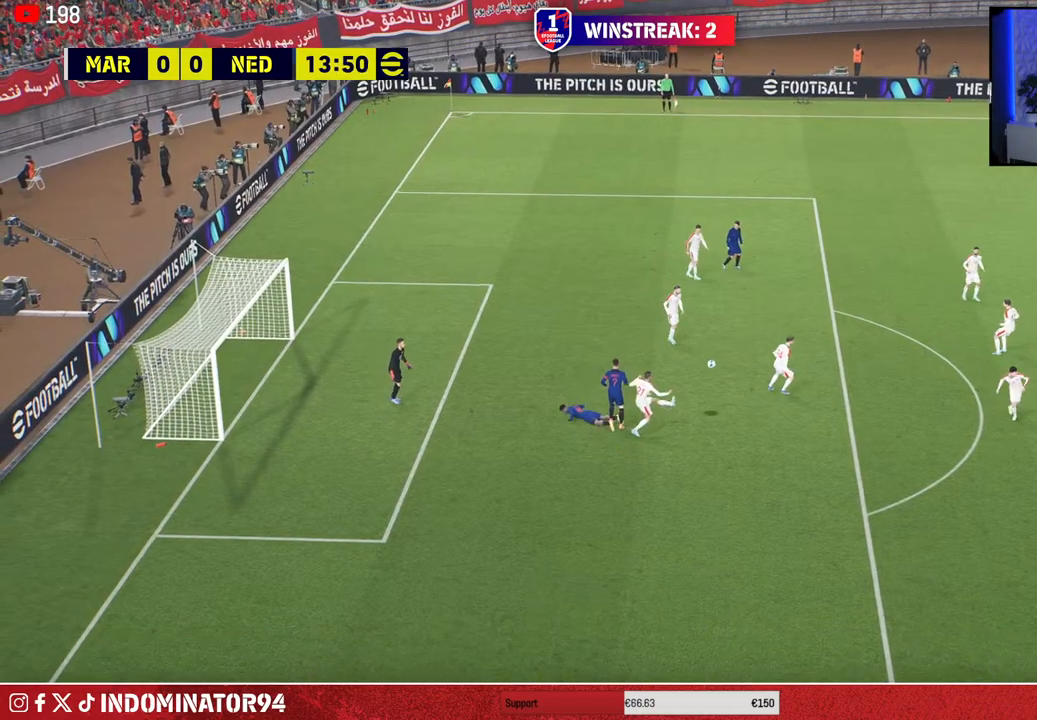
Gameplay with a controller (PlayStation layout); each line is a JSON object with the inputs held at the frame after it. "events" lists button and stick changes between this image and that frame as [ms after this image, input, new state], when the widget could be followed in between.
{"buttons": [], "left_stick": "center", "right_stick": "center", "events": [[450, "left_stick", "center"]]}
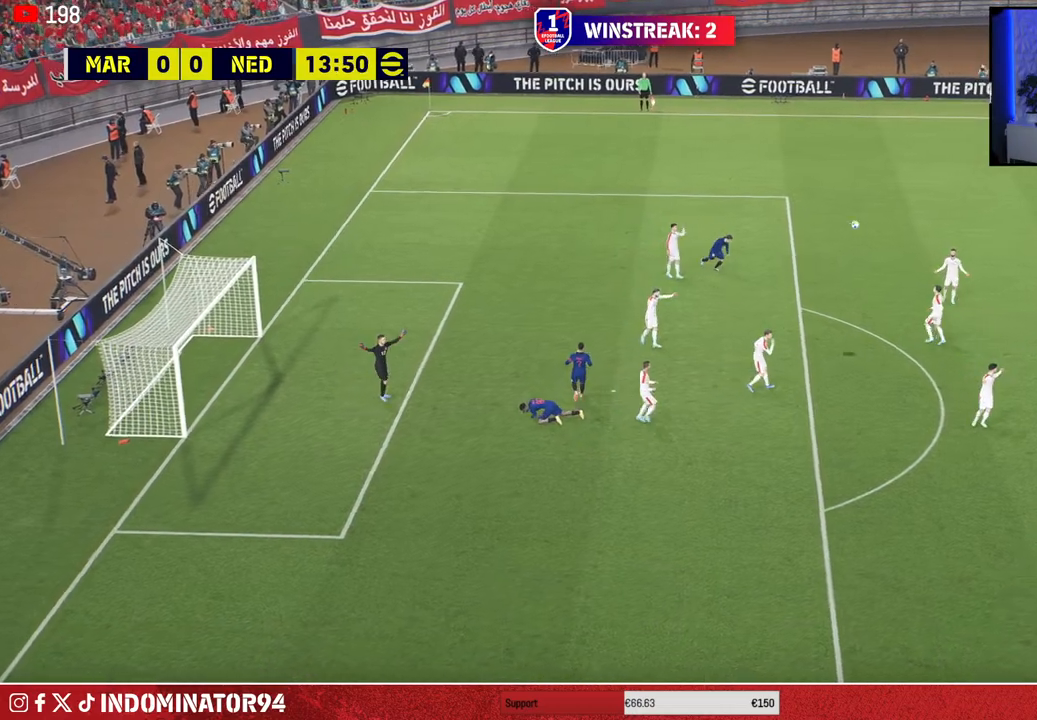
{"buttons": ["CROSS"], "left_stick": "center", "right_stick": "center", "events": [[117, "CROSS", "down"], [200, "CROSS", "up"], [333, "CROSS", "down"], [417, "CROSS", "up"], [483, "CROSS", "down"]]}
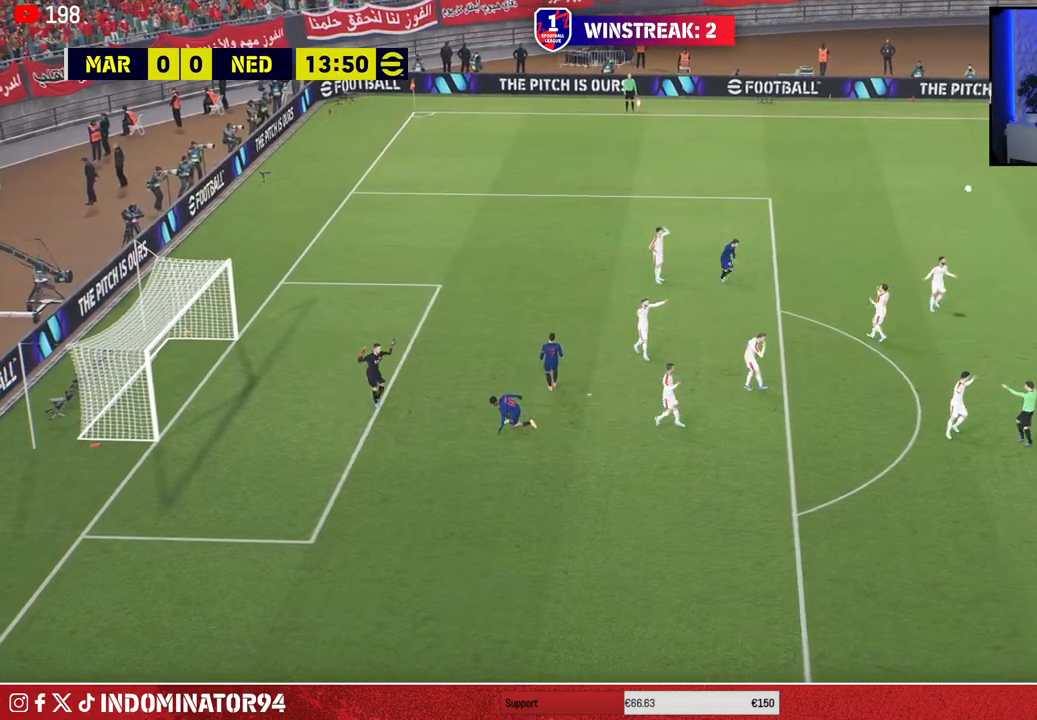
{"buttons": [], "left_stick": "center", "right_stick": "center", "events": [[83, "CROSS", "up"], [133, "CROSS", "down"], [217, "CROSS", "up"]]}
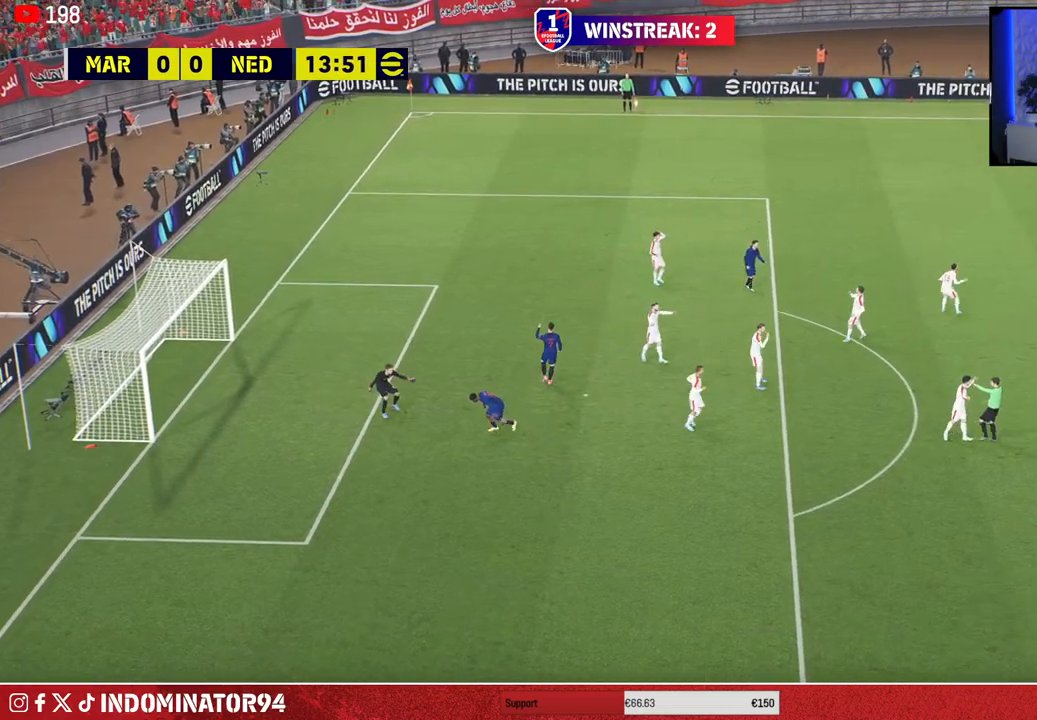
{"buttons": [], "left_stick": "center", "right_stick": "center", "events": []}
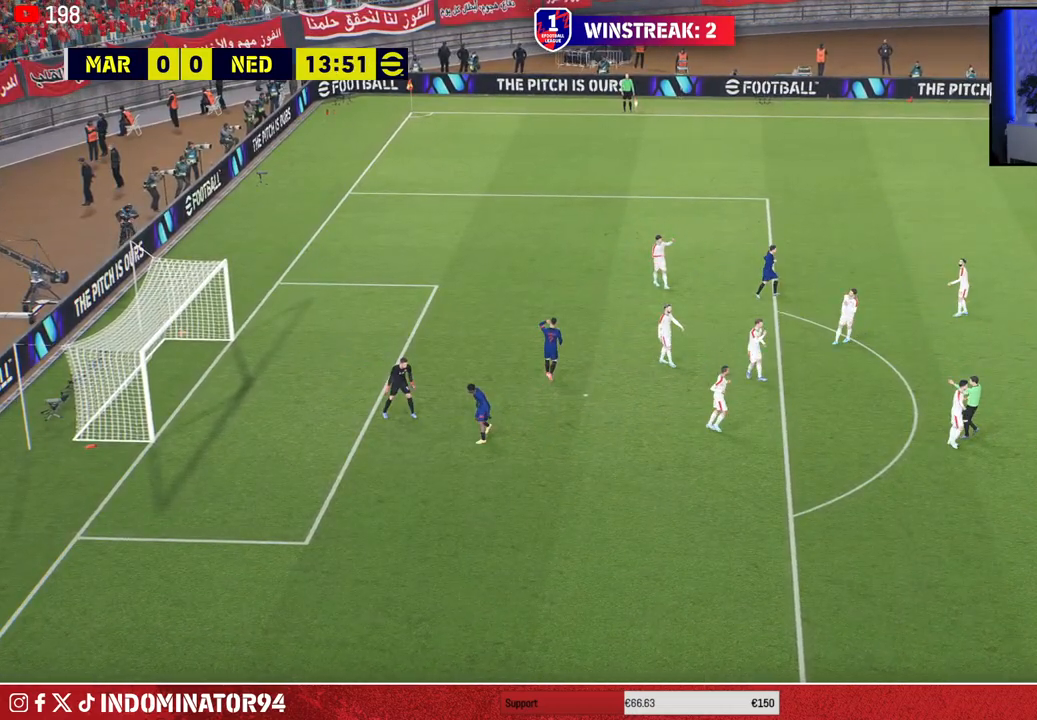
{"buttons": [], "left_stick": "center", "right_stick": "center", "events": []}
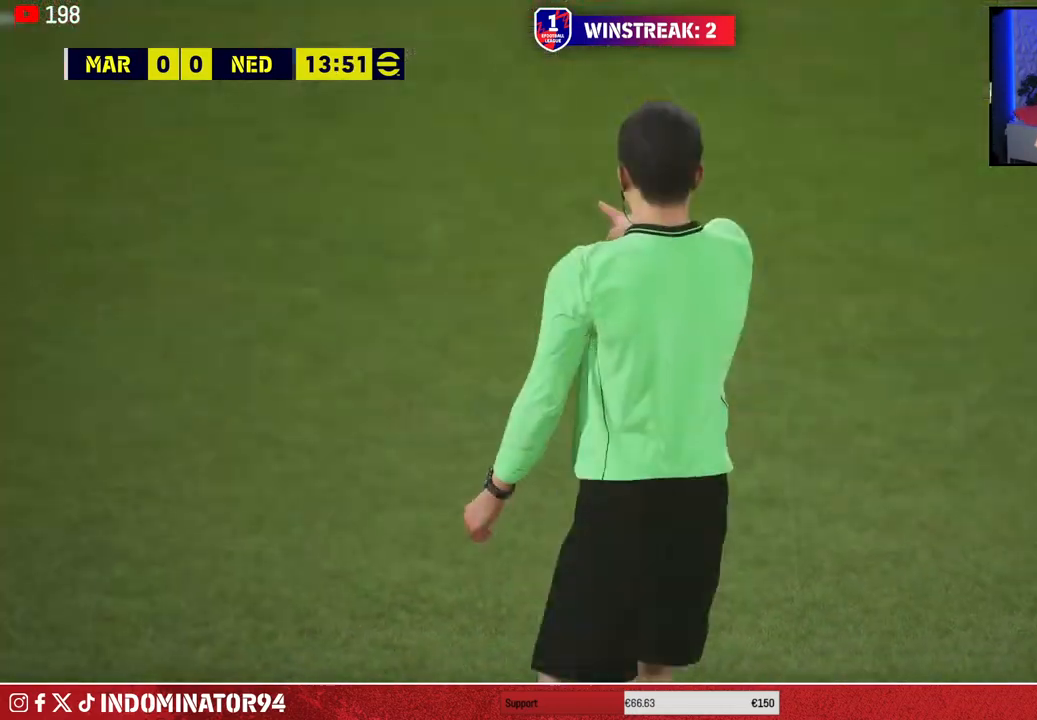
{"buttons": [], "left_stick": "center", "right_stick": "center", "events": []}
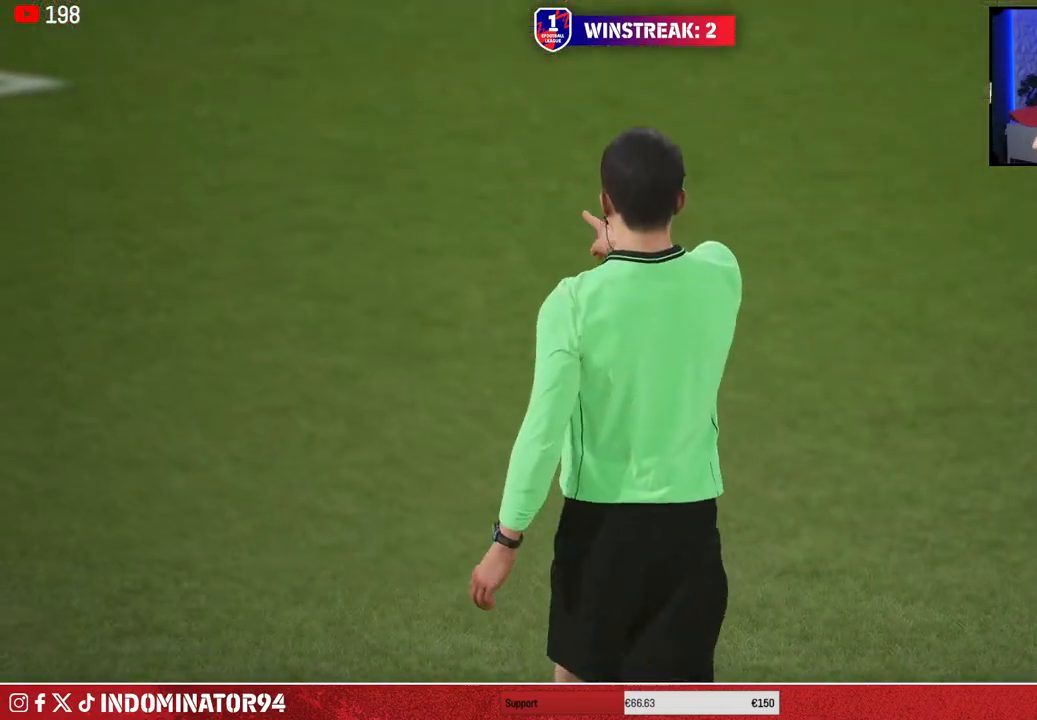
{"buttons": [], "left_stick": "center", "right_stick": "center", "events": []}
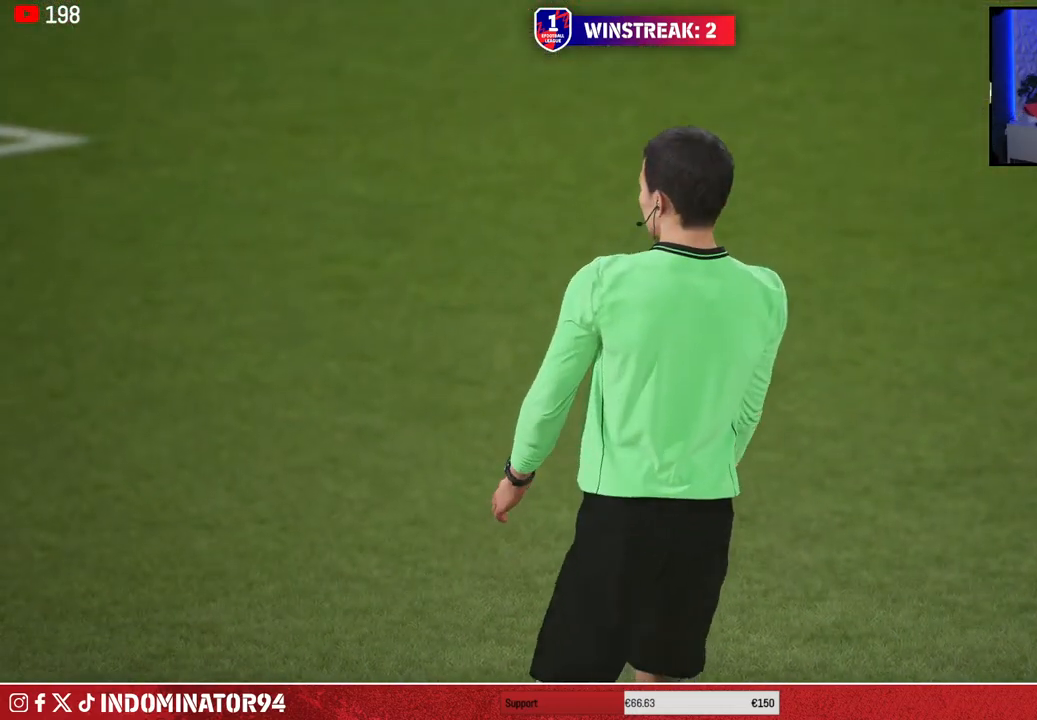
{"buttons": [], "left_stick": "center", "right_stick": "center", "events": []}
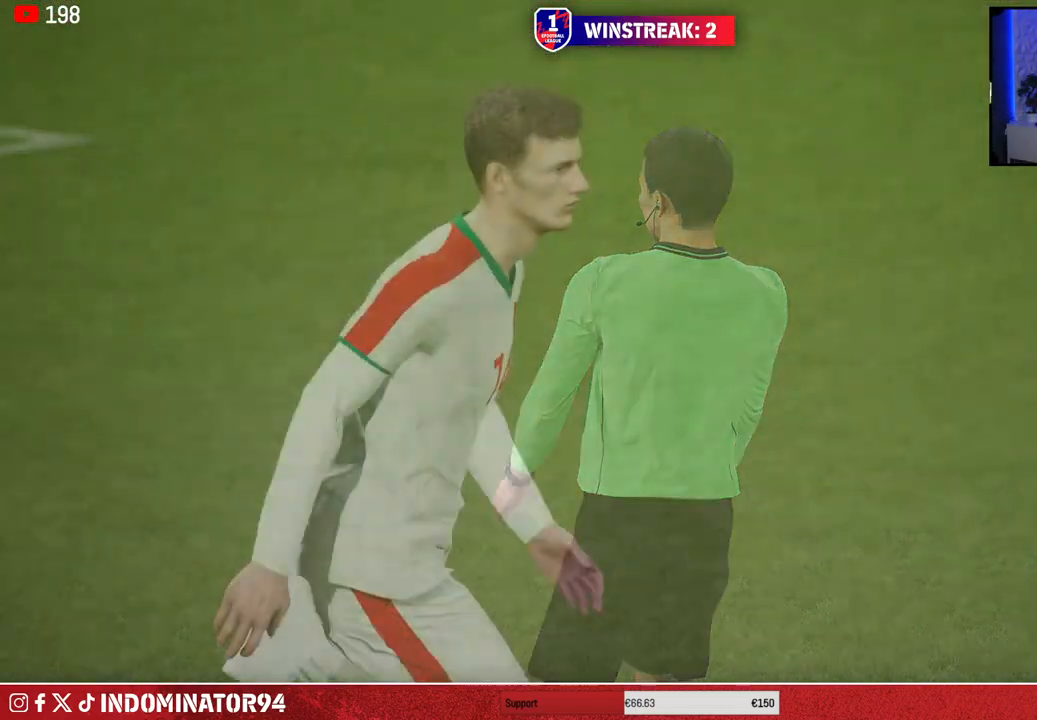
{"buttons": [], "left_stick": "center", "right_stick": "center", "events": []}
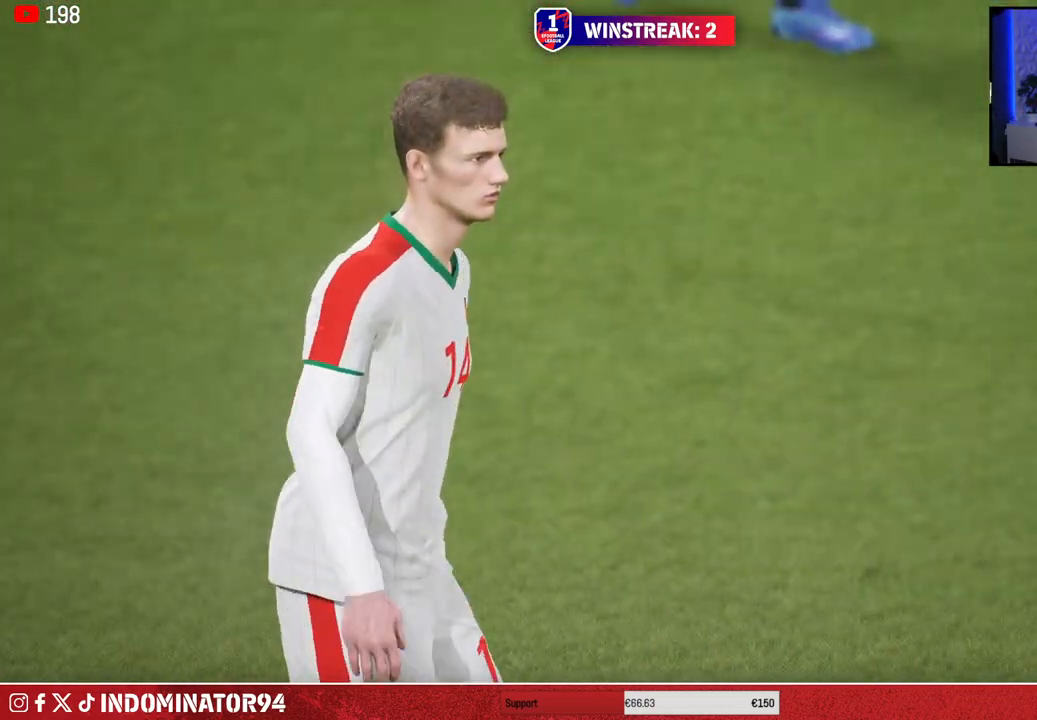
{"buttons": [], "left_stick": "center", "right_stick": "center", "events": []}
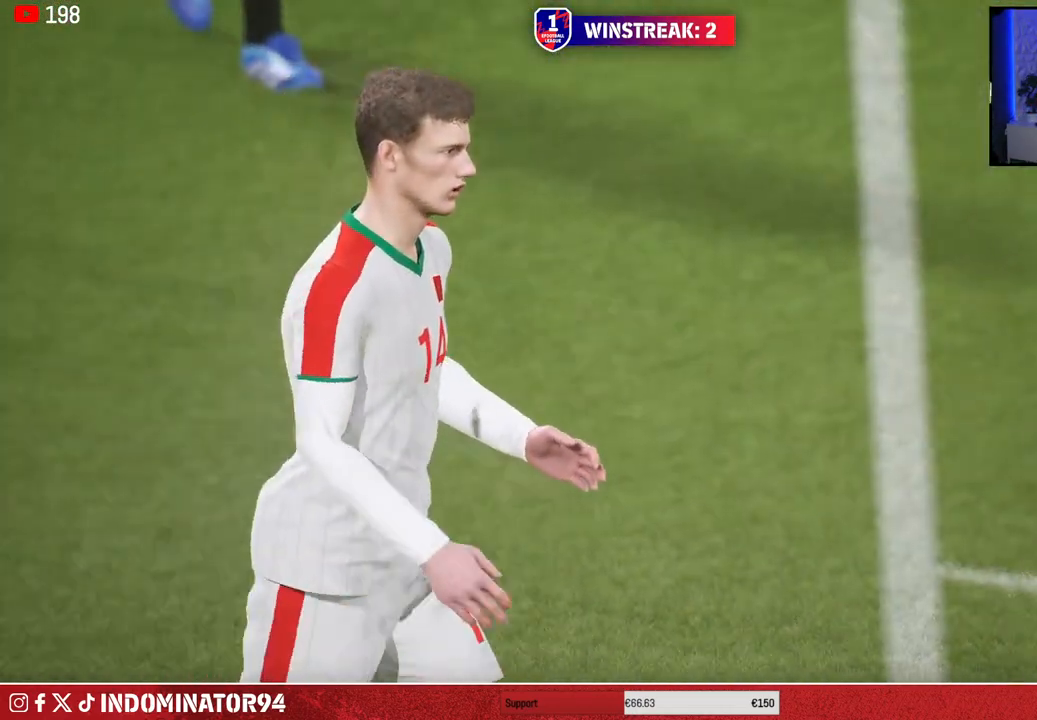
{"buttons": [], "left_stick": "center", "right_stick": "center", "events": [[333, "CROSS", "down"], [450, "CROSS", "up"]]}
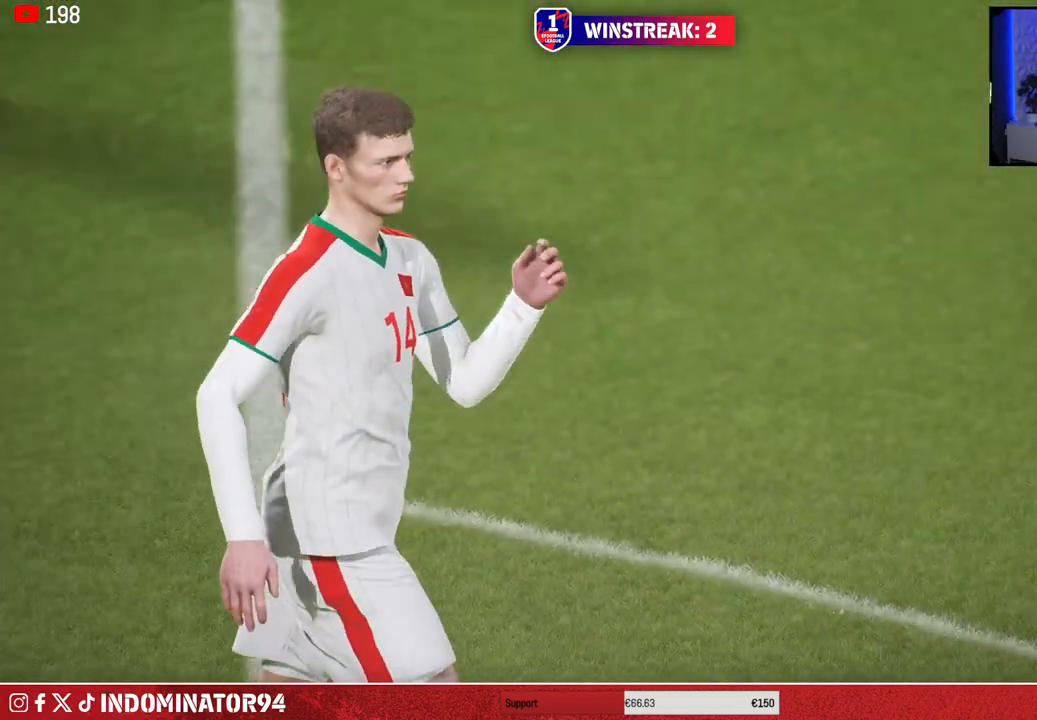
{"buttons": [], "left_stick": "center", "right_stick": "center", "events": []}
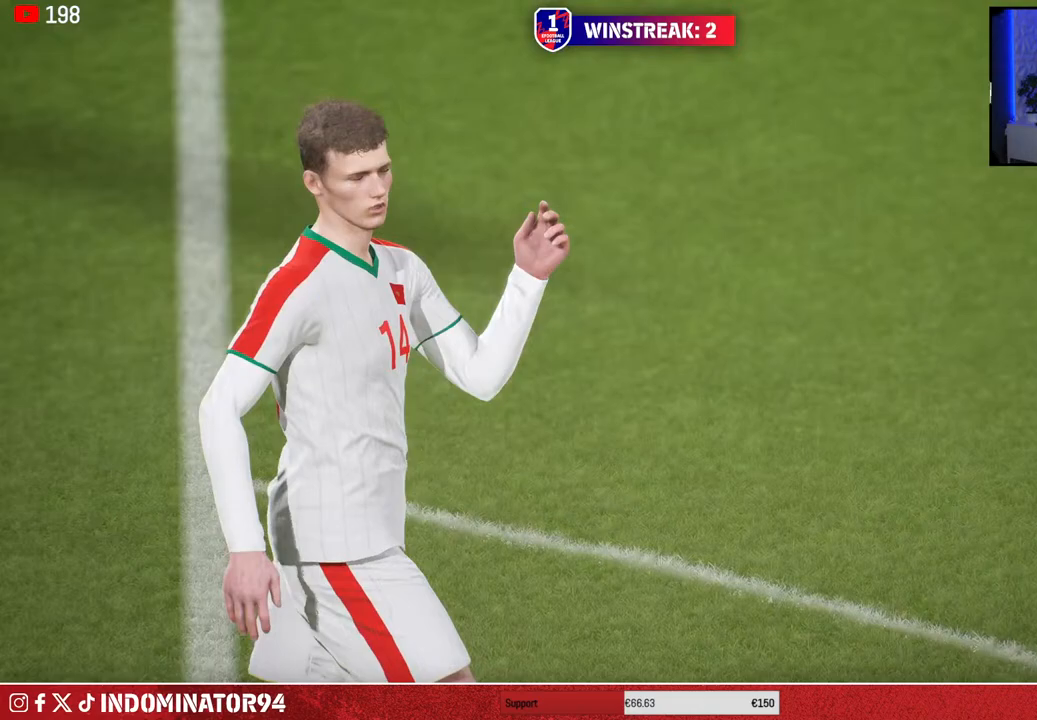
{"buttons": [], "left_stick": "center", "right_stick": "center", "events": []}
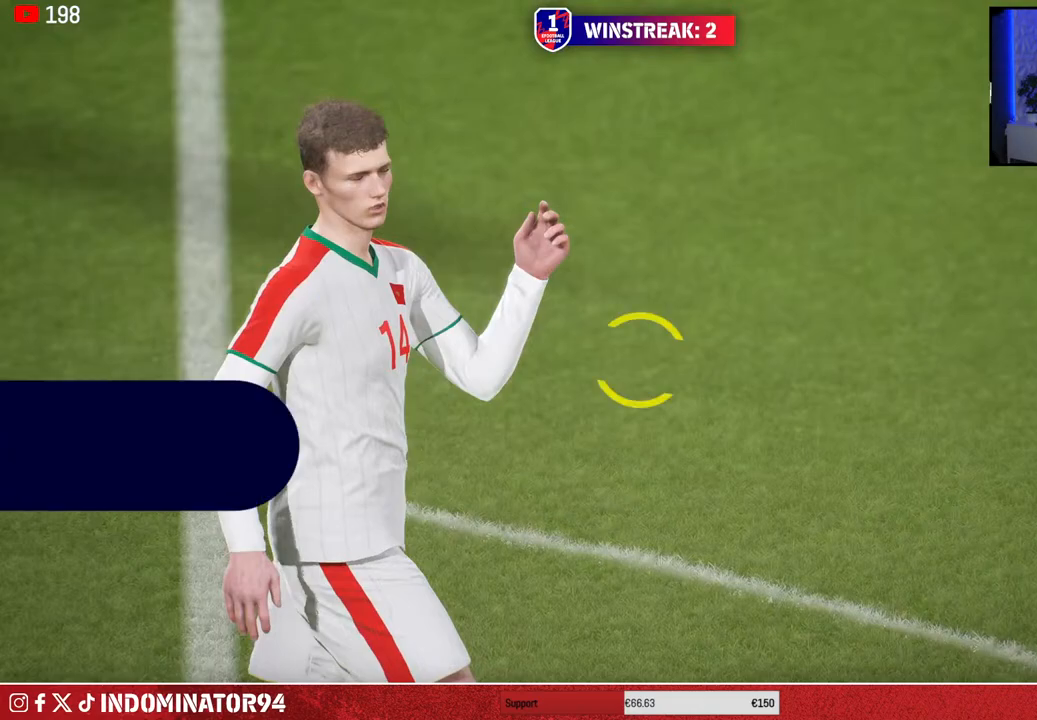
{"buttons": [], "left_stick": "center", "right_stick": "center", "events": []}
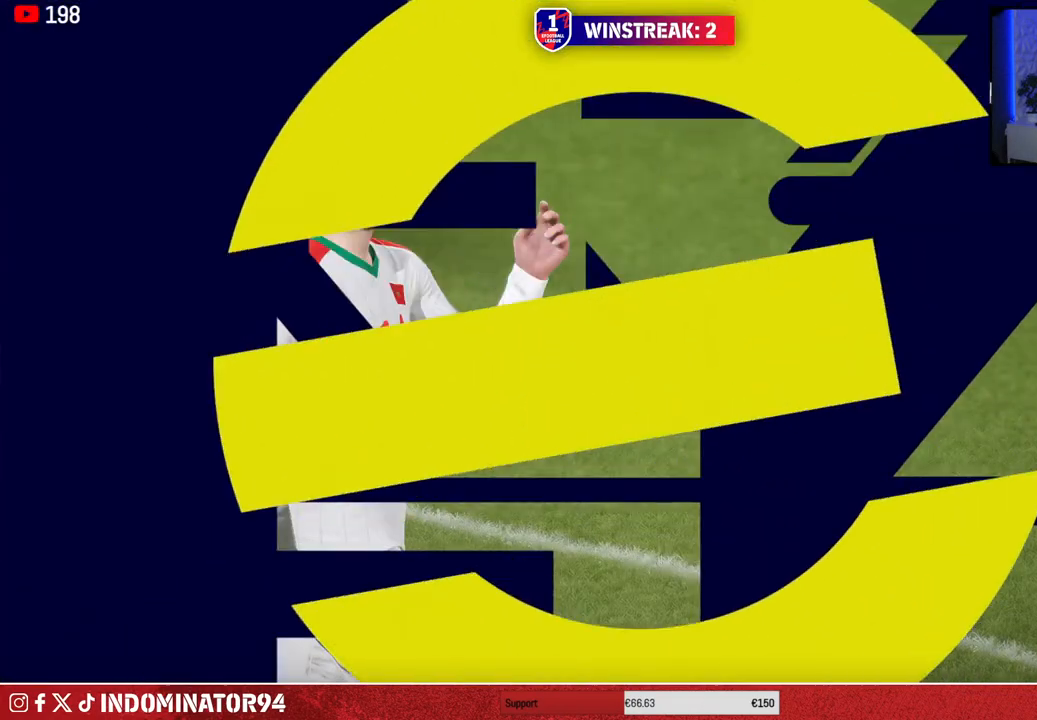
{"buttons": [], "left_stick": "center", "right_stick": "center", "events": []}
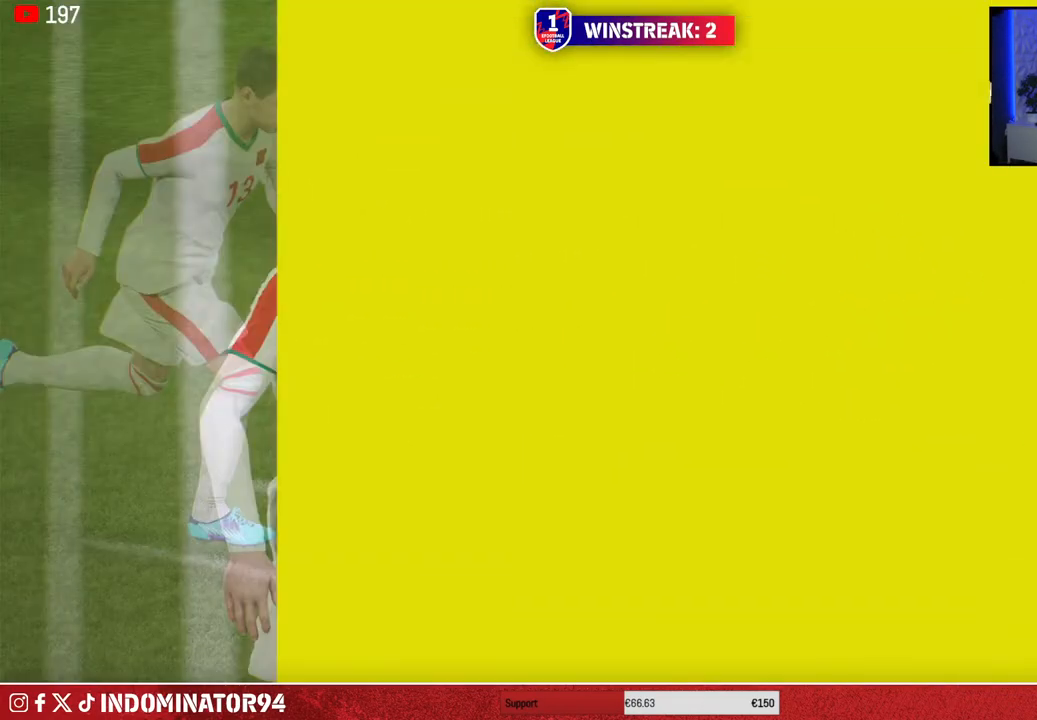
{"buttons": [], "left_stick": "center", "right_stick": "center", "events": []}
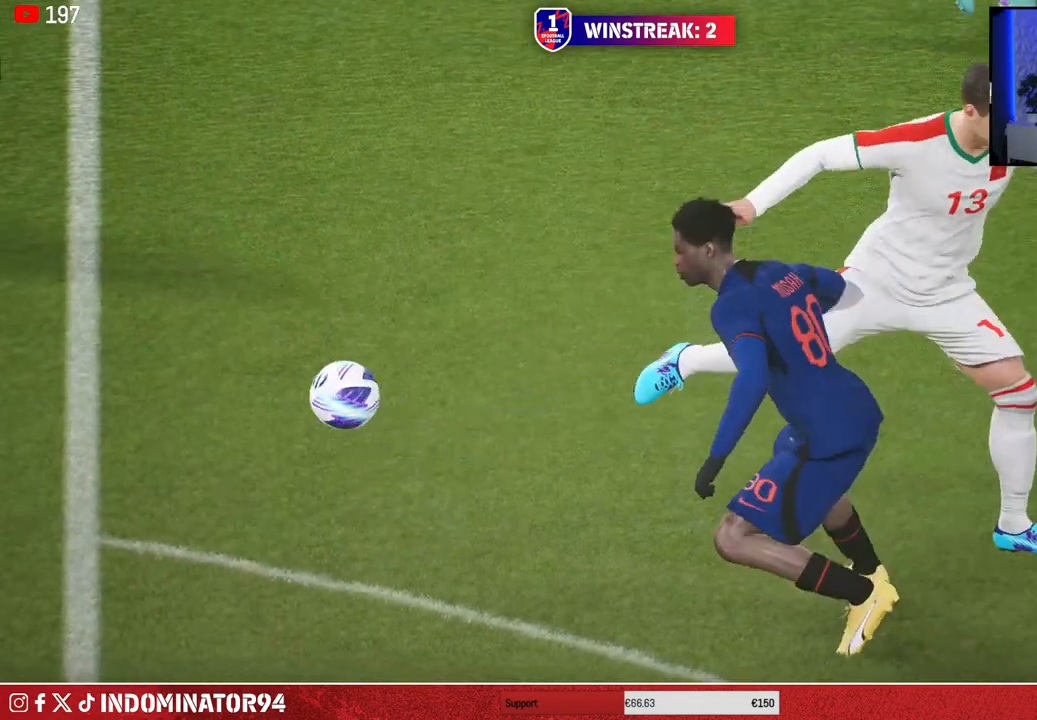
{"buttons": [], "left_stick": "center", "right_stick": "center", "events": []}
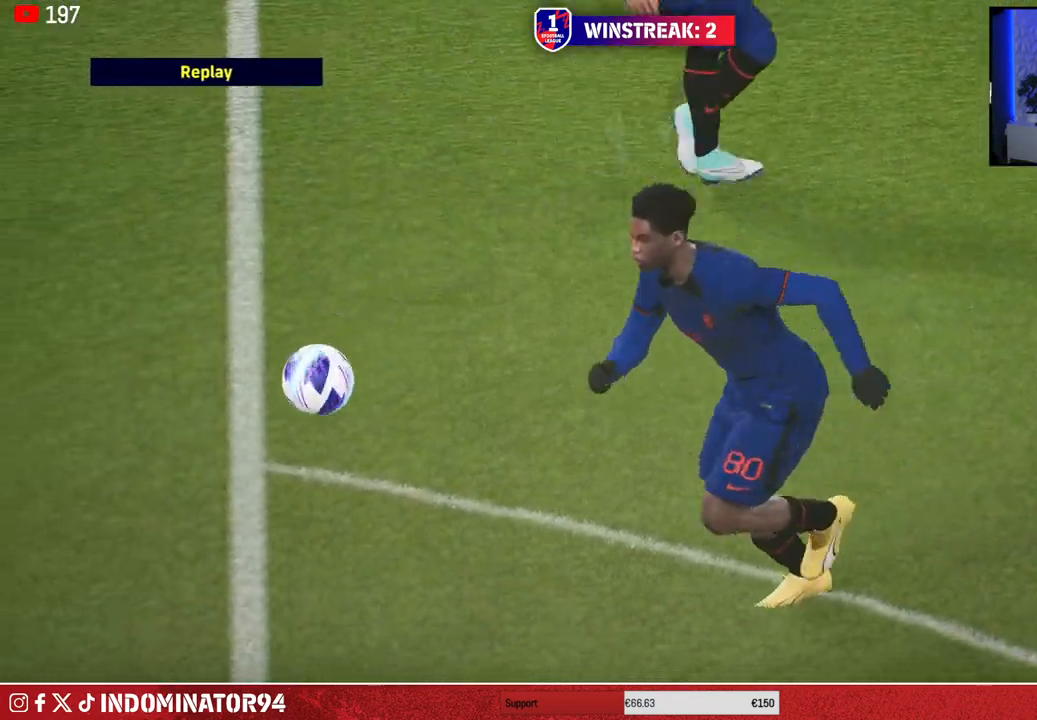
{"buttons": [], "left_stick": "center", "right_stick": "center", "events": []}
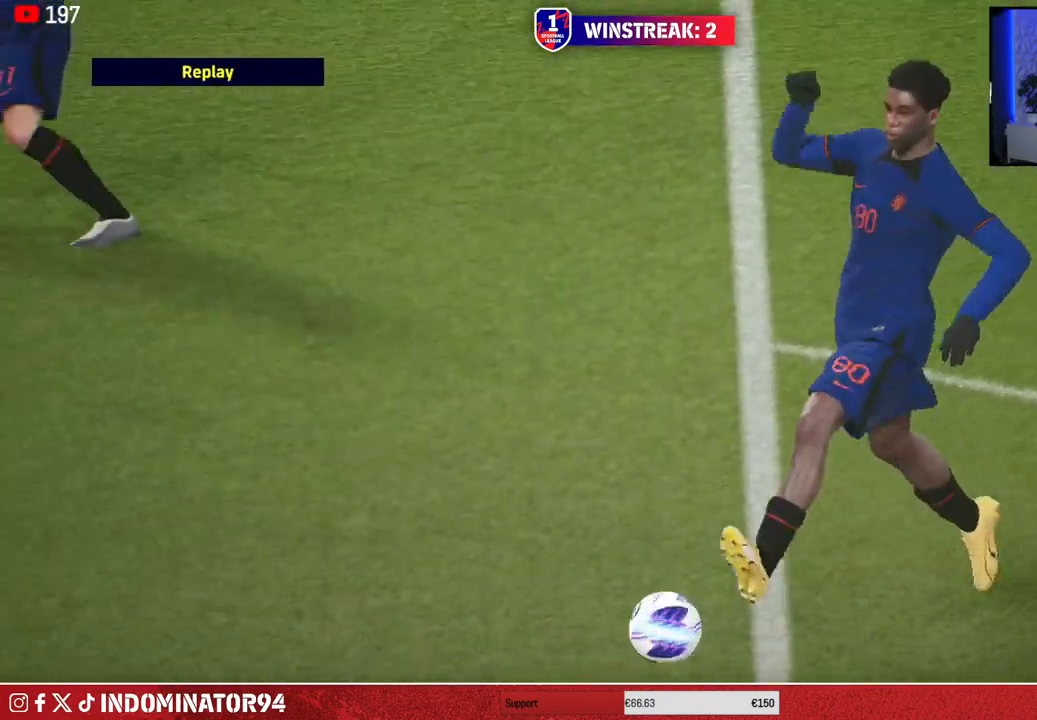
{"buttons": [], "left_stick": "center", "right_stick": "center", "events": []}
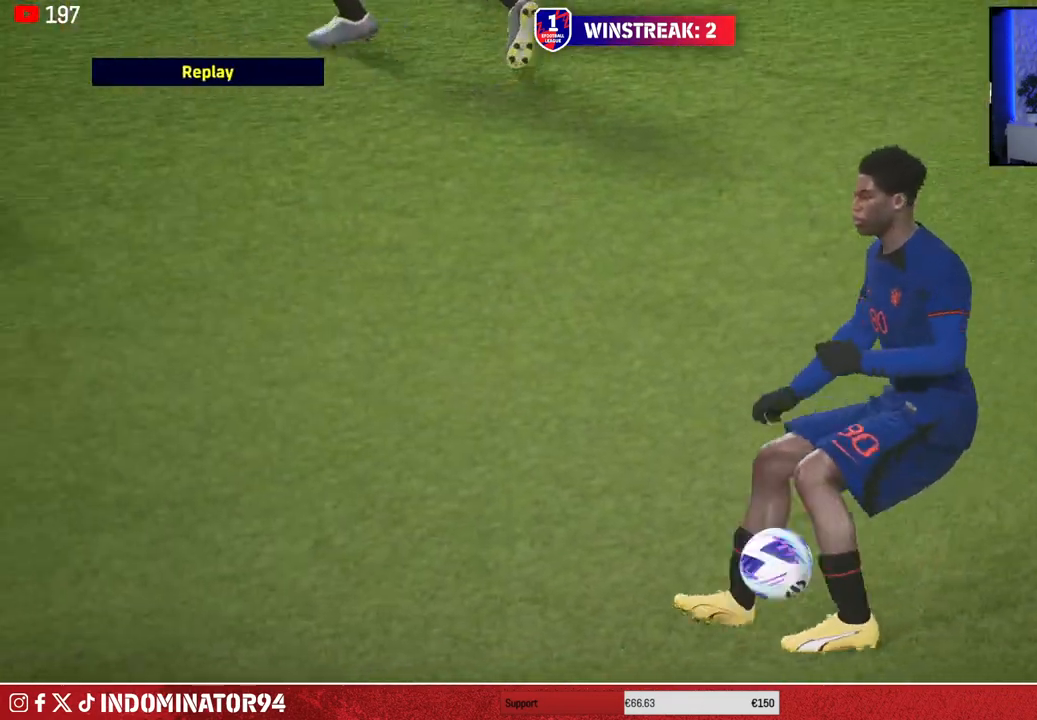
{"buttons": [], "left_stick": "center", "right_stick": "center", "events": []}
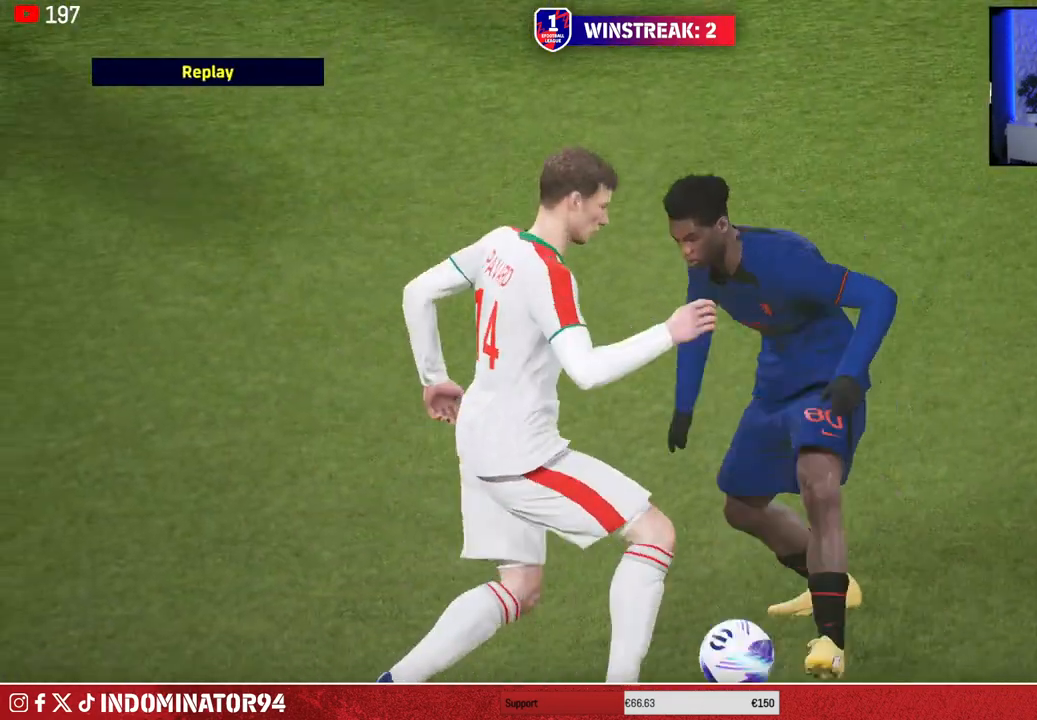
{"buttons": [], "left_stick": "center", "right_stick": "center", "events": []}
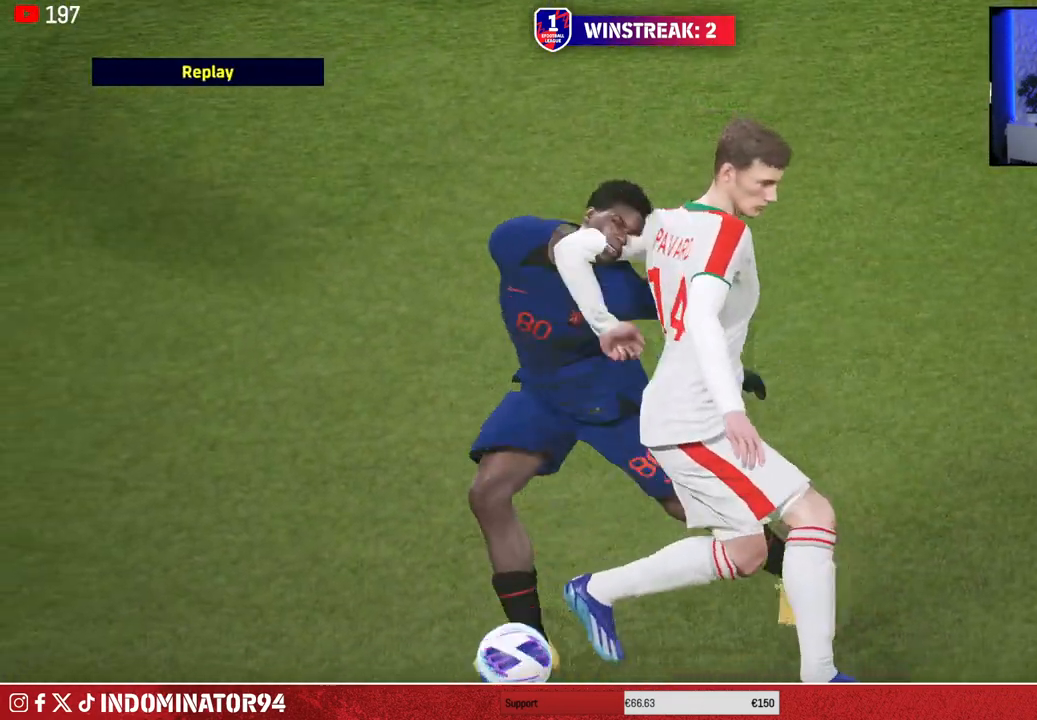
{"buttons": [], "left_stick": "center", "right_stick": "center", "events": [[350, "CROSS", "down"], [433, "CROSS", "up"]]}
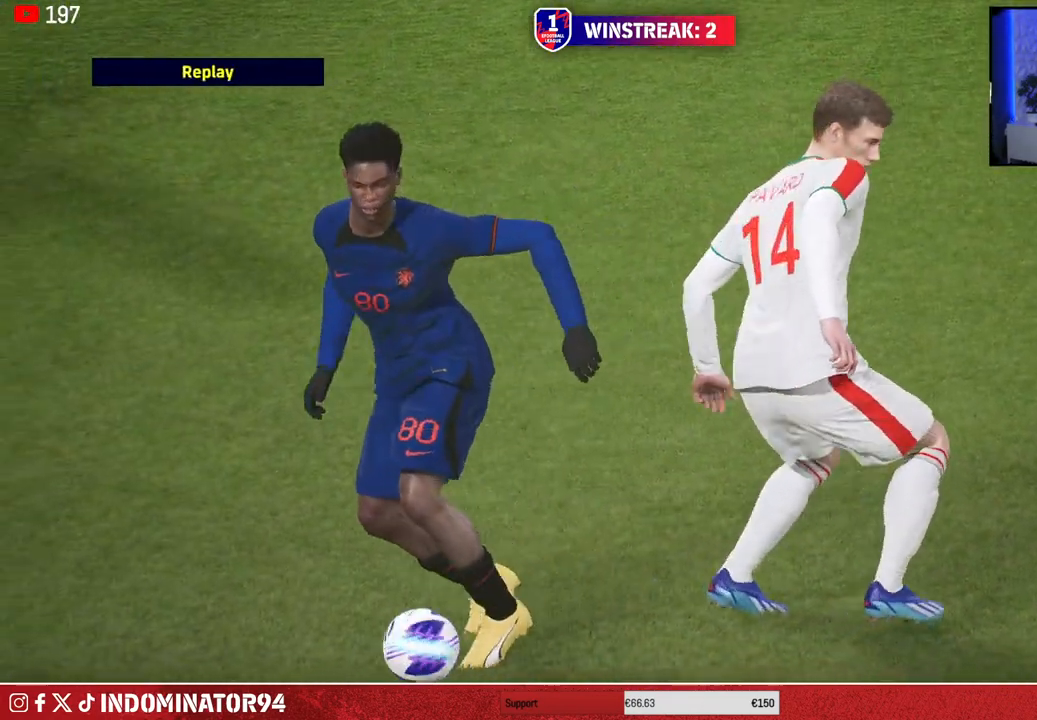
{"buttons": [], "left_stick": "center", "right_stick": "center", "events": [[33, "CROSS", "down"], [100, "CROSS", "up"]]}
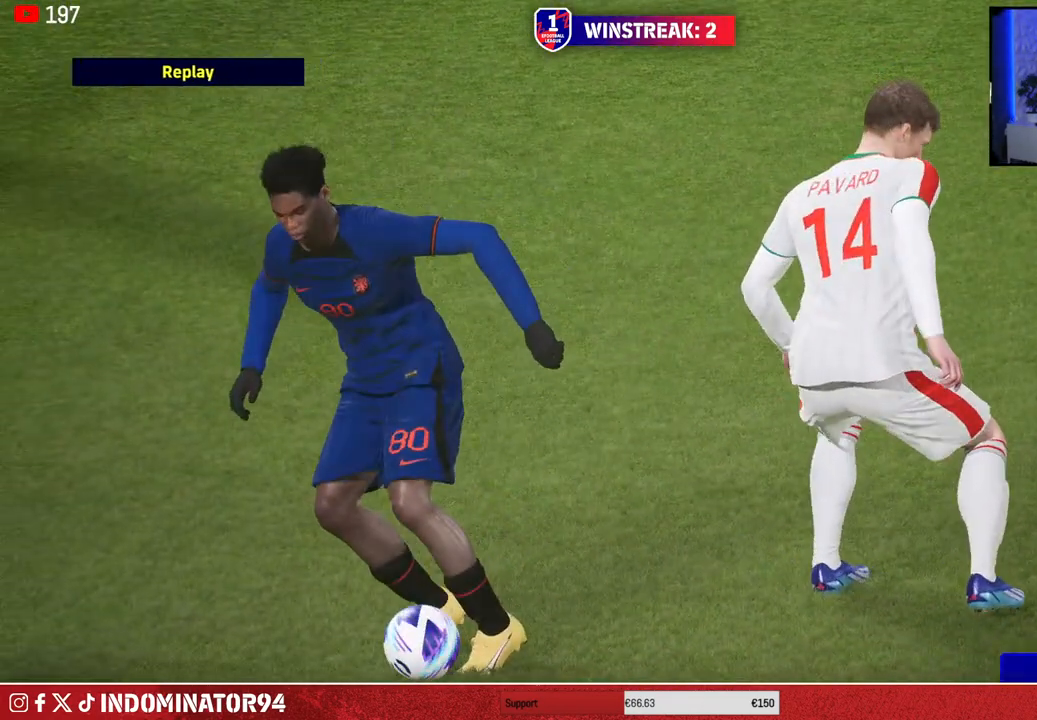
{"buttons": [], "left_stick": "center", "right_stick": "center", "events": [[233, "CROSS", "down"], [367, "CROSS", "up"]]}